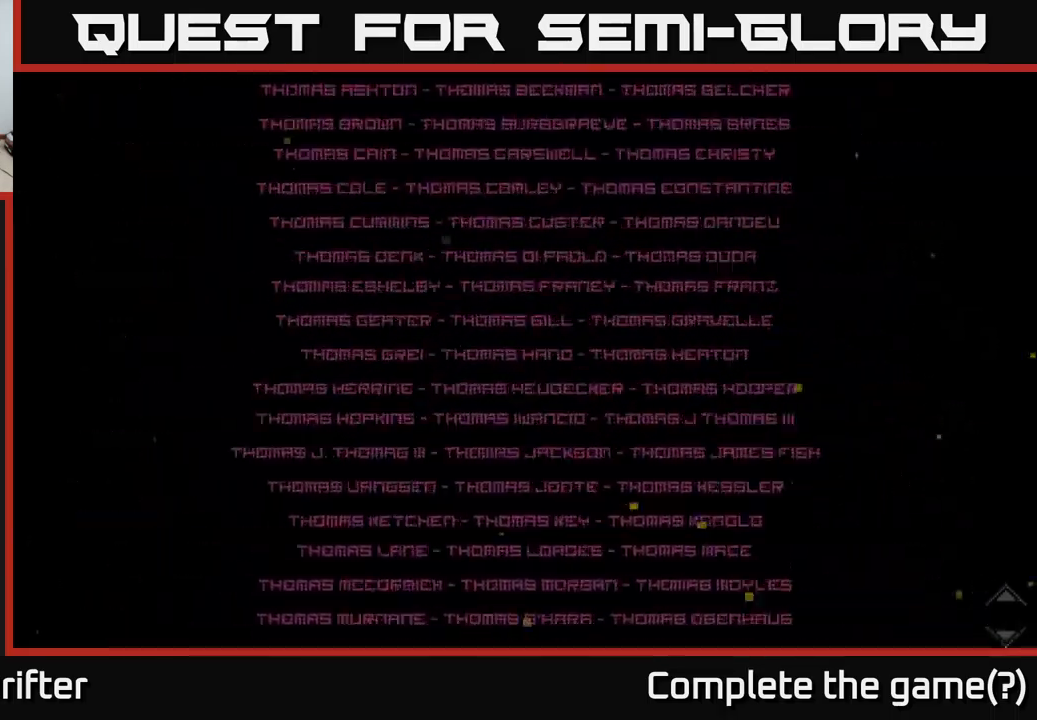
Gameplay with a controller (Xbox layout); each line is a JSON object with the inputs held at the frame after it. "events" lists button and stick changes between this image and that frame as [ms after this image, input, new state], when the widget could be followed in between.
{"buttons": [], "left_stick": "center", "right_stick": "center", "events": [[183, "left_stick", "up"], [383, "left_stick", "center"]]}
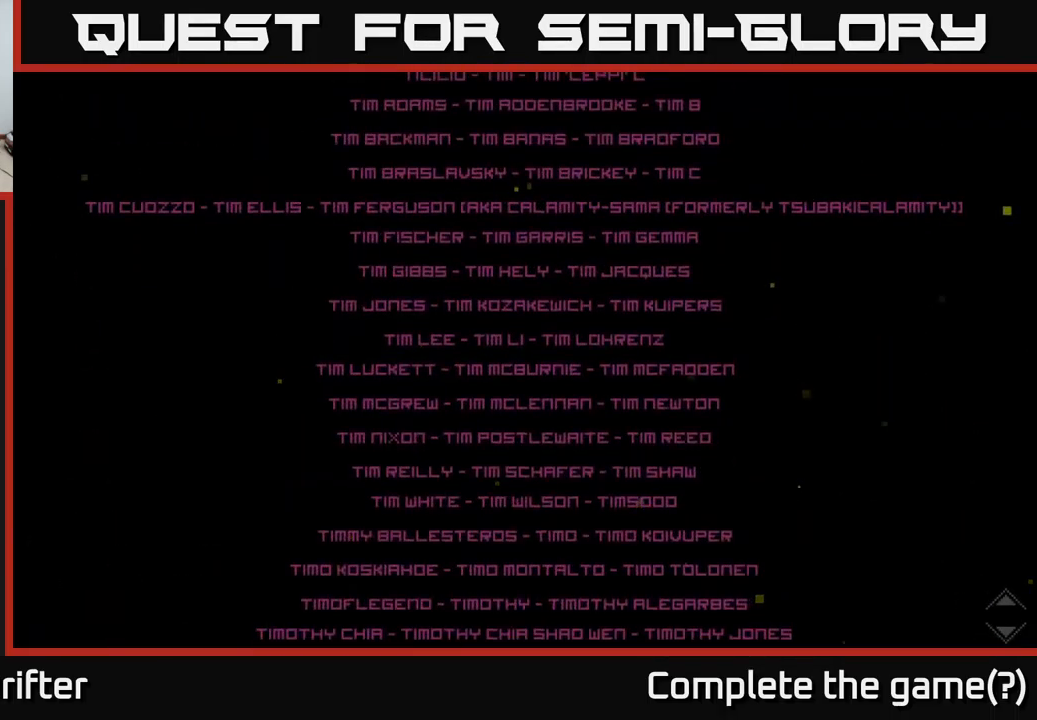
{"buttons": [], "left_stick": "down", "right_stick": "center", "events": [[400, "left_stick", "down"]]}
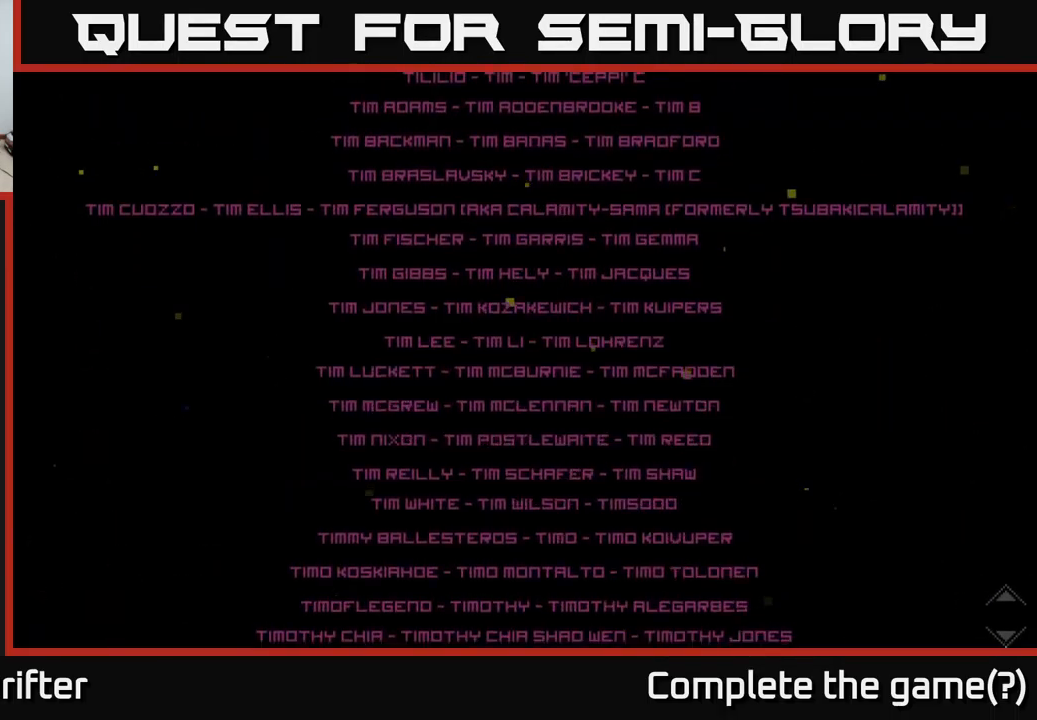
{"buttons": [], "left_stick": "down", "right_stick": "center", "events": []}
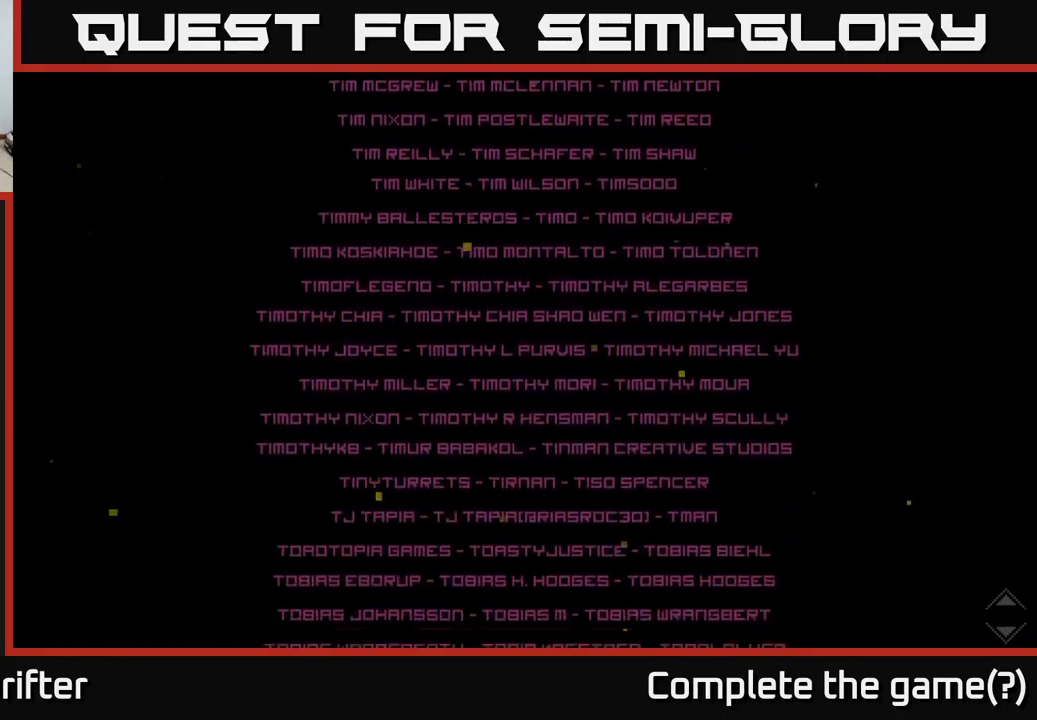
{"buttons": [], "left_stick": "down", "right_stick": "center", "events": [[300, "left_stick", "center"], [484, "left_stick", "down"]]}
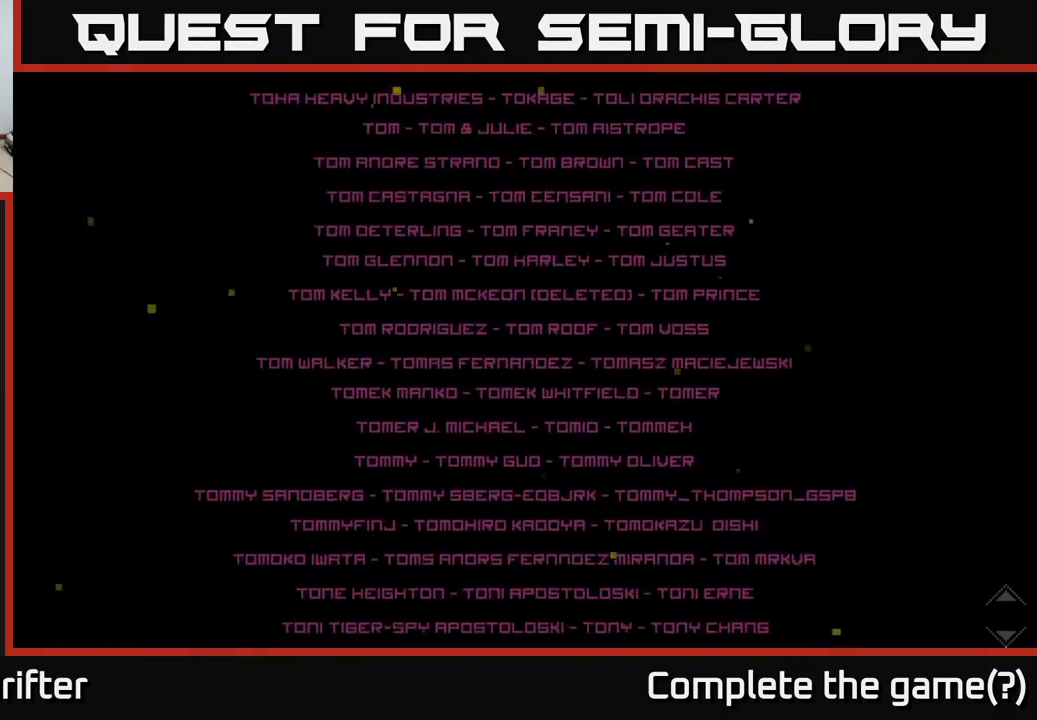
{"buttons": [], "left_stick": "center", "right_stick": "center", "events": [[184, "left_stick", "center"]]}
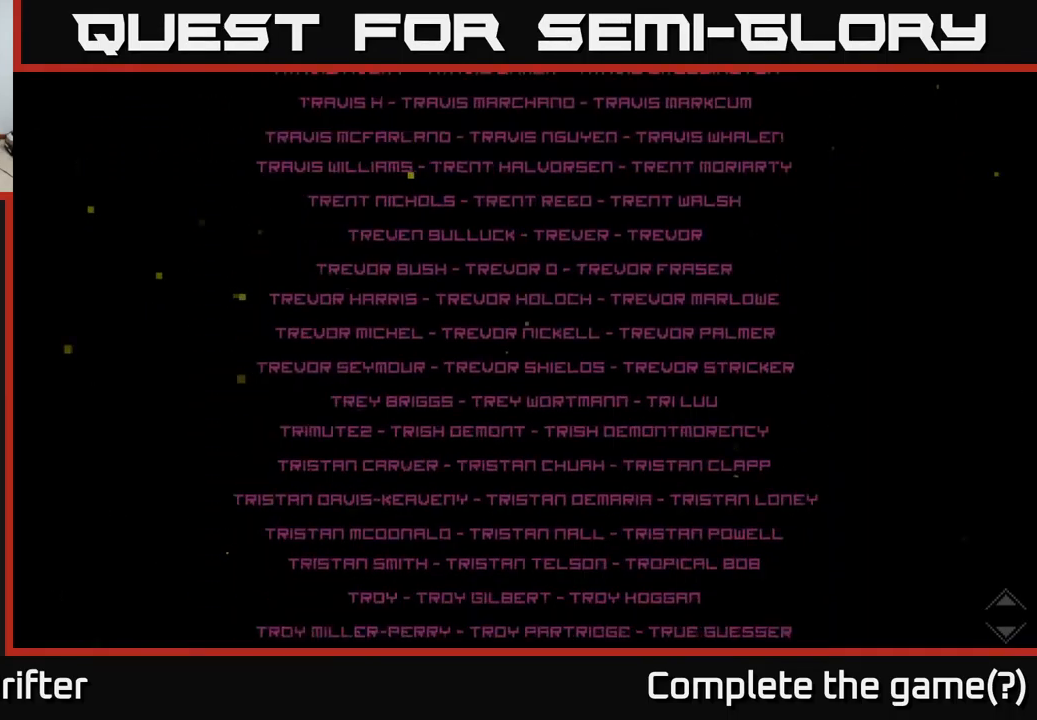
{"buttons": [], "left_stick": "center", "right_stick": "center", "events": [[50, "left_stick", "down"], [417, "left_stick", "center"]]}
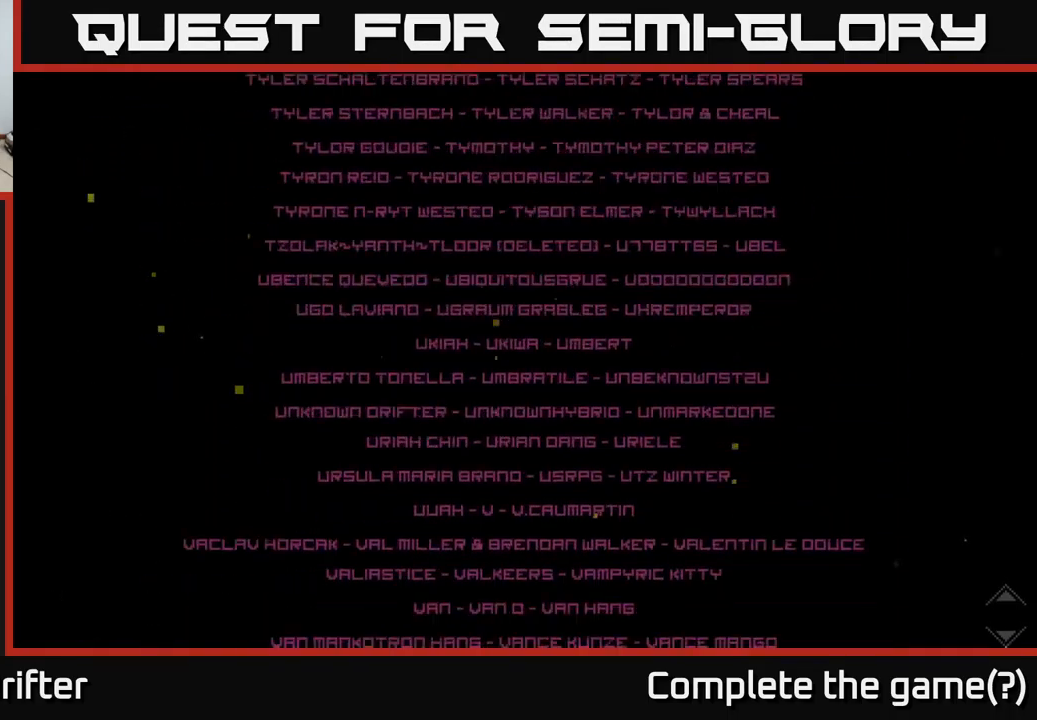
{"buttons": [], "left_stick": "center", "right_stick": "center", "events": []}
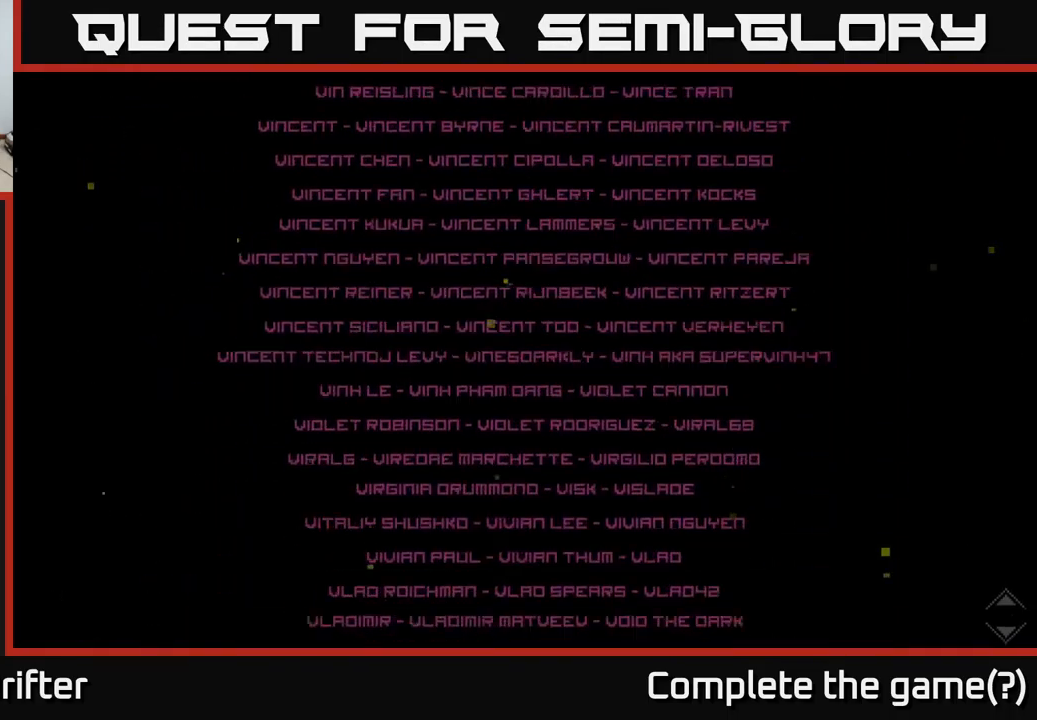
{"buttons": [], "left_stick": "center", "right_stick": "center", "events": [[300, "left_stick", "up"], [450, "left_stick", "center"]]}
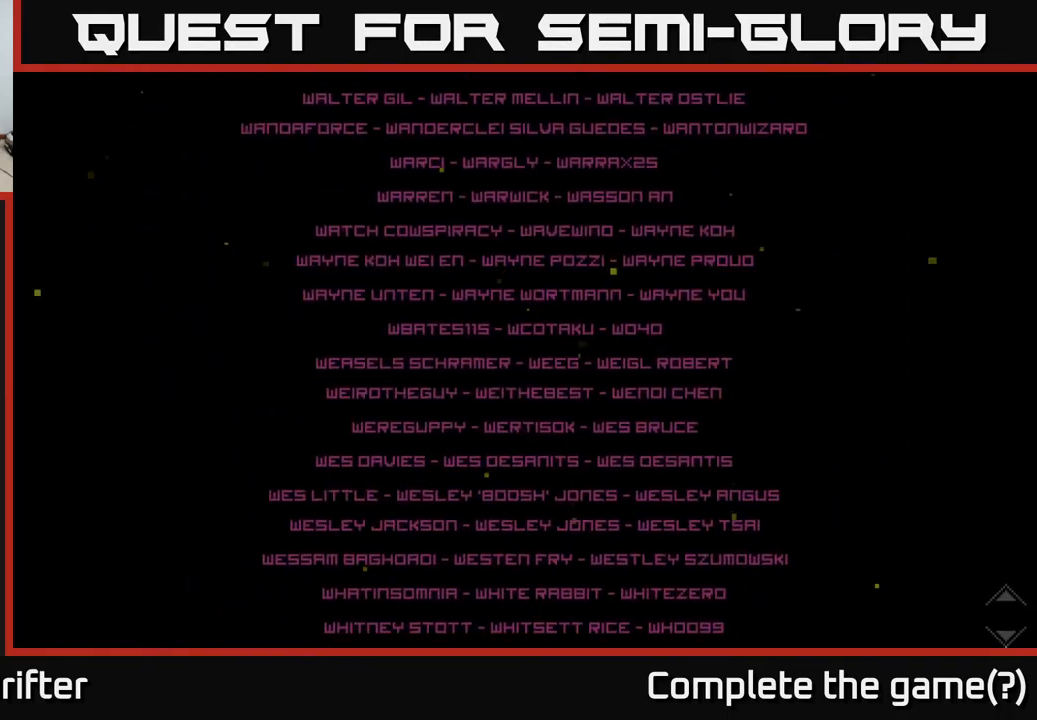
{"buttons": [], "left_stick": "down", "right_stick": "center", "events": [[300, "left_stick", "down"]]}
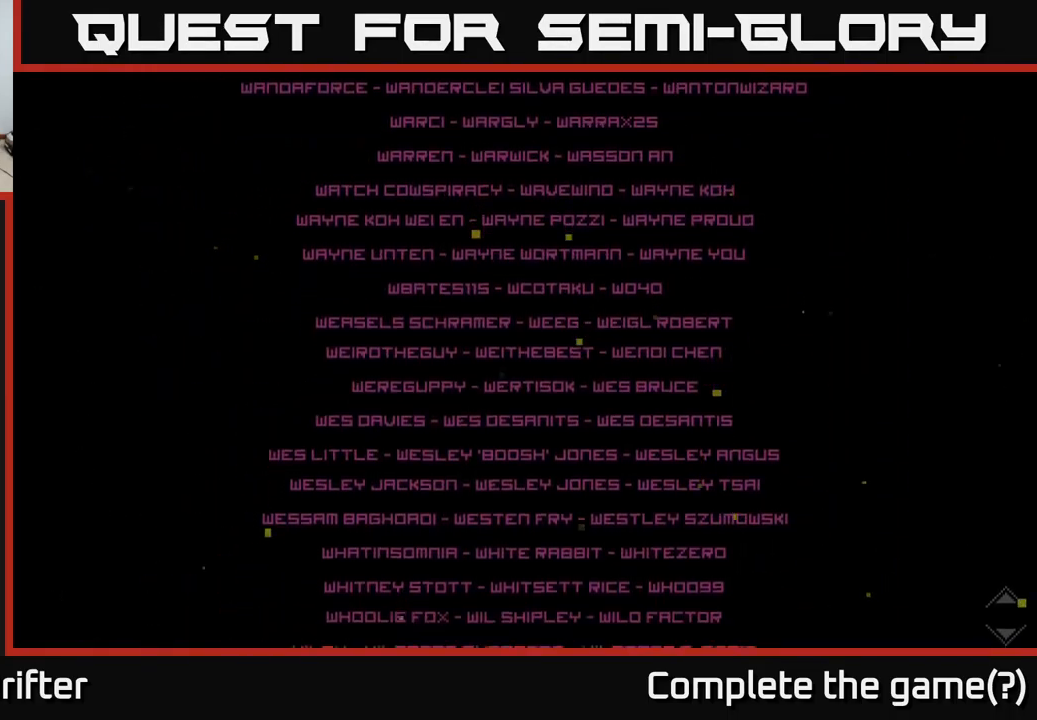
{"buttons": [], "left_stick": "center", "right_stick": "center", "events": [[417, "left_stick", "center"]]}
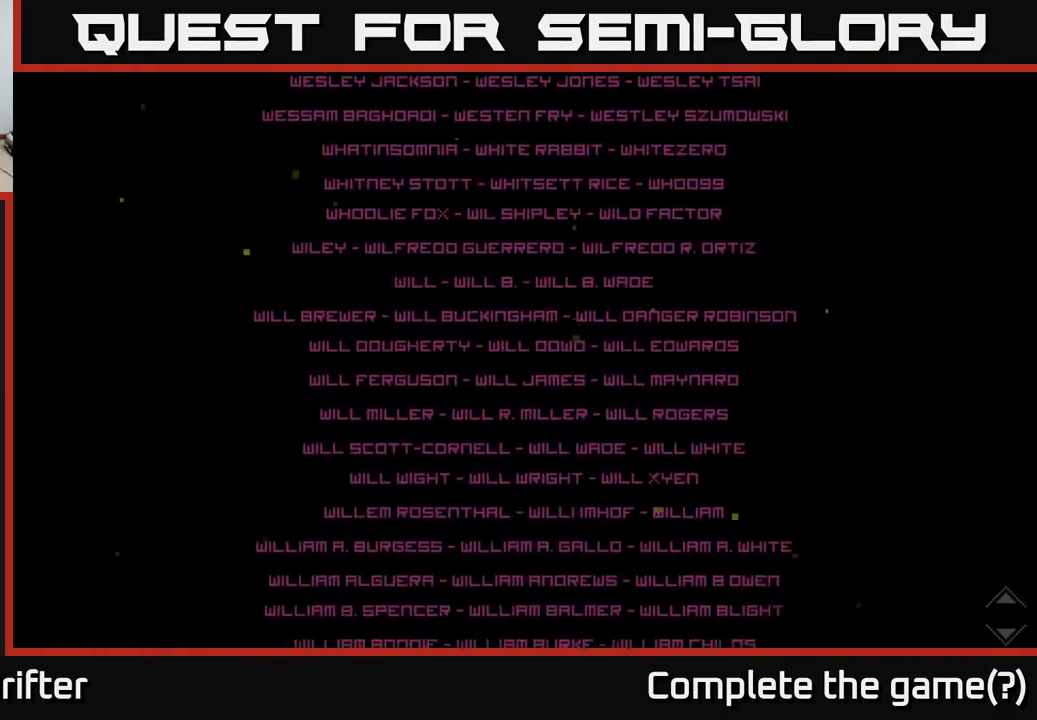
{"buttons": [], "left_stick": "center", "right_stick": "center", "events": []}
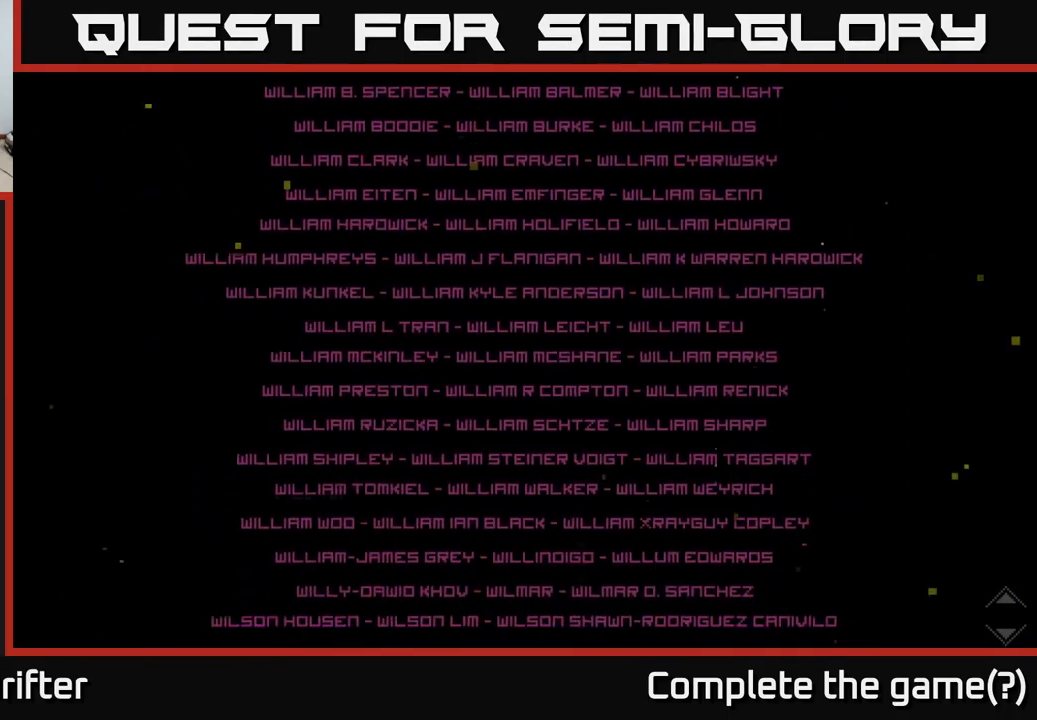
{"buttons": [], "left_stick": "center", "right_stick": "center", "events": []}
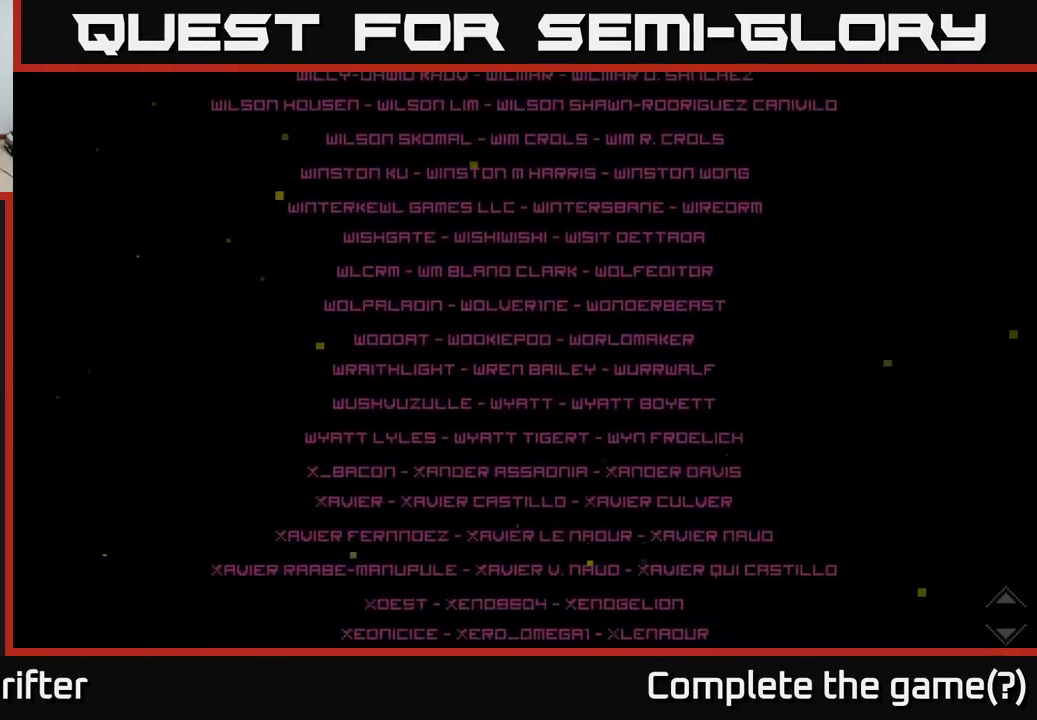
{"buttons": [], "left_stick": "center", "right_stick": "center", "events": []}
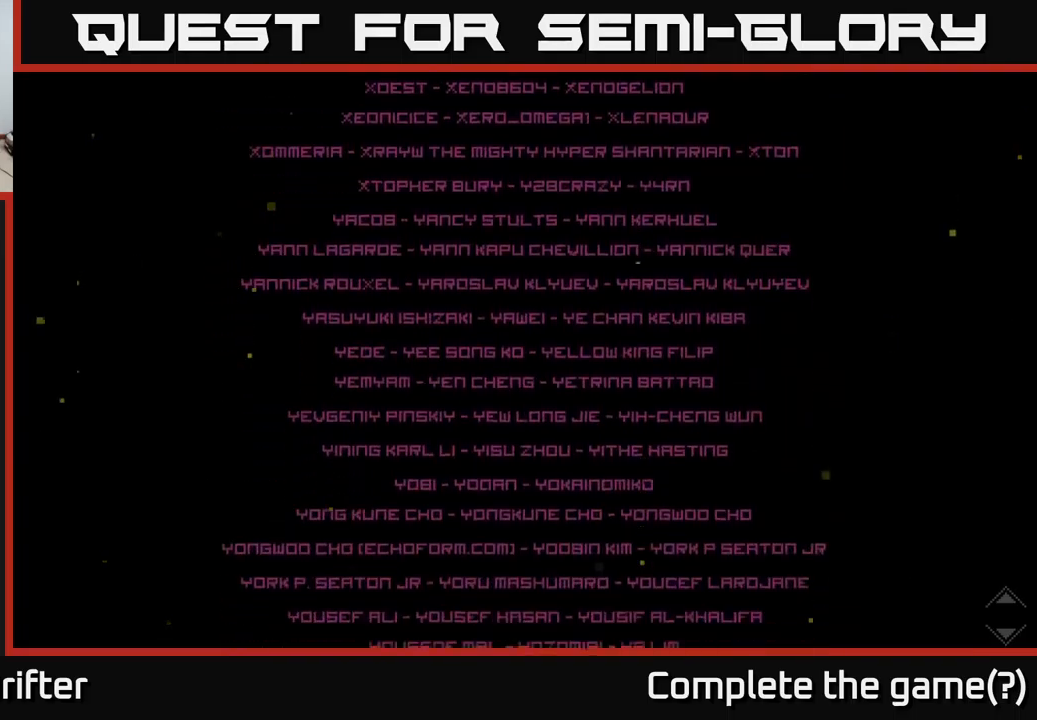
{"buttons": [], "left_stick": "up", "right_stick": "center", "events": [[400, "left_stick", "up"]]}
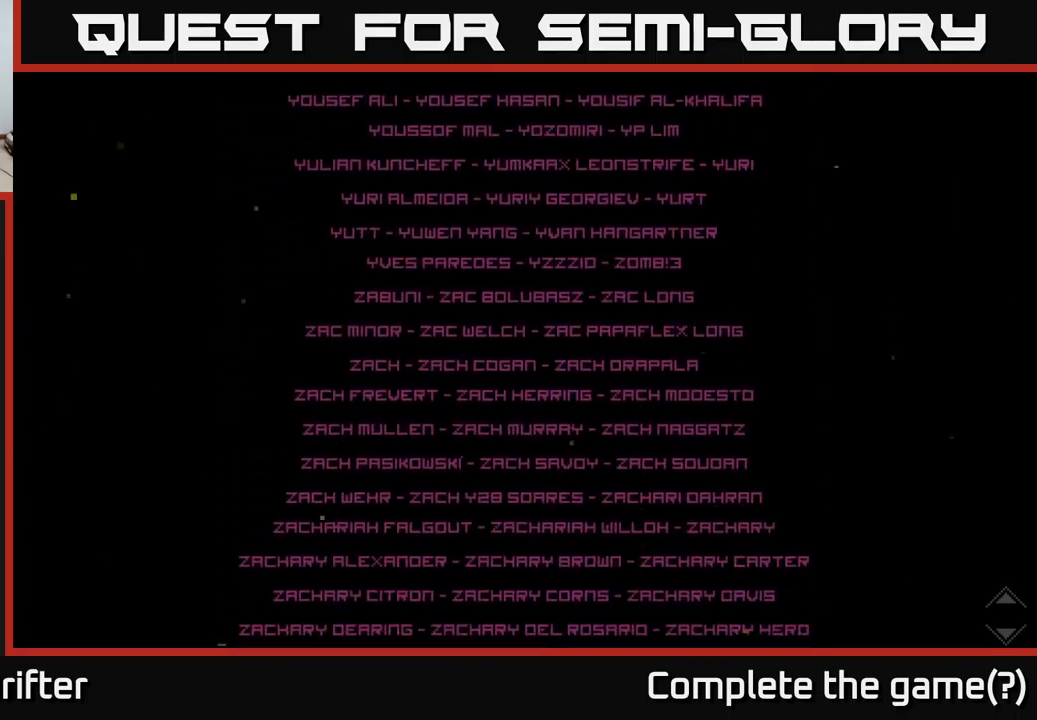
{"buttons": [], "left_stick": "center", "right_stick": "center", "events": [[50, "left_stick", "center"], [350, "left_stick", "up"], [483, "left_stick", "center"]]}
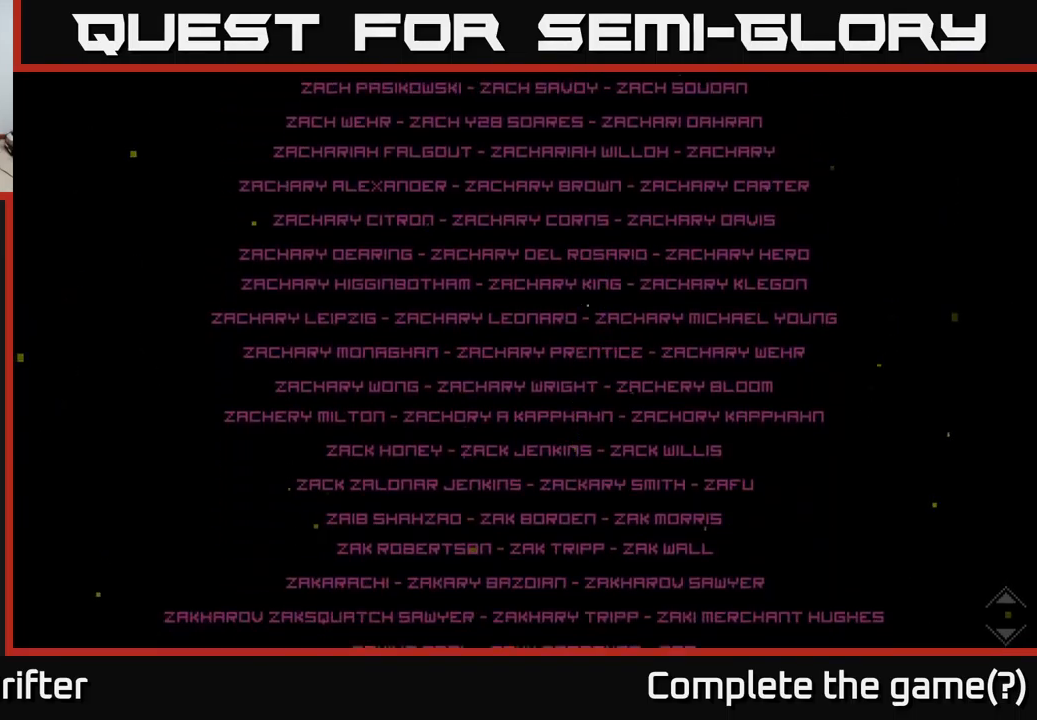
{"buttons": [], "left_stick": "down", "right_stick": "center", "events": [[366, "left_stick", "down"]]}
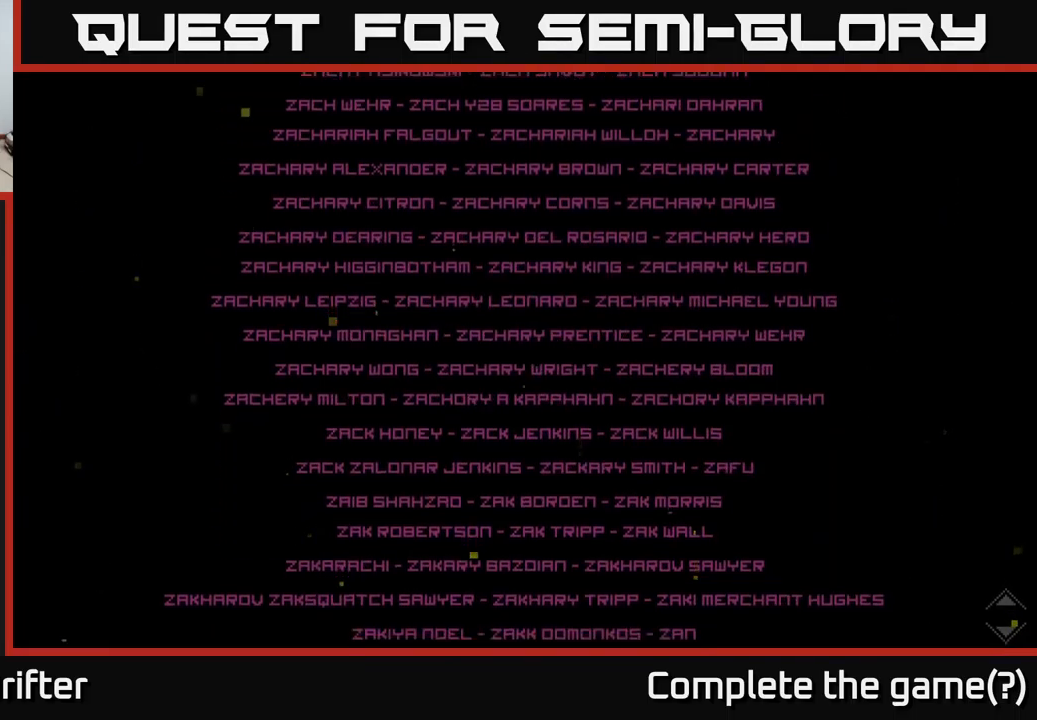
{"buttons": [], "left_stick": "center", "right_stick": "center", "events": [[333, "left_stick", "center"]]}
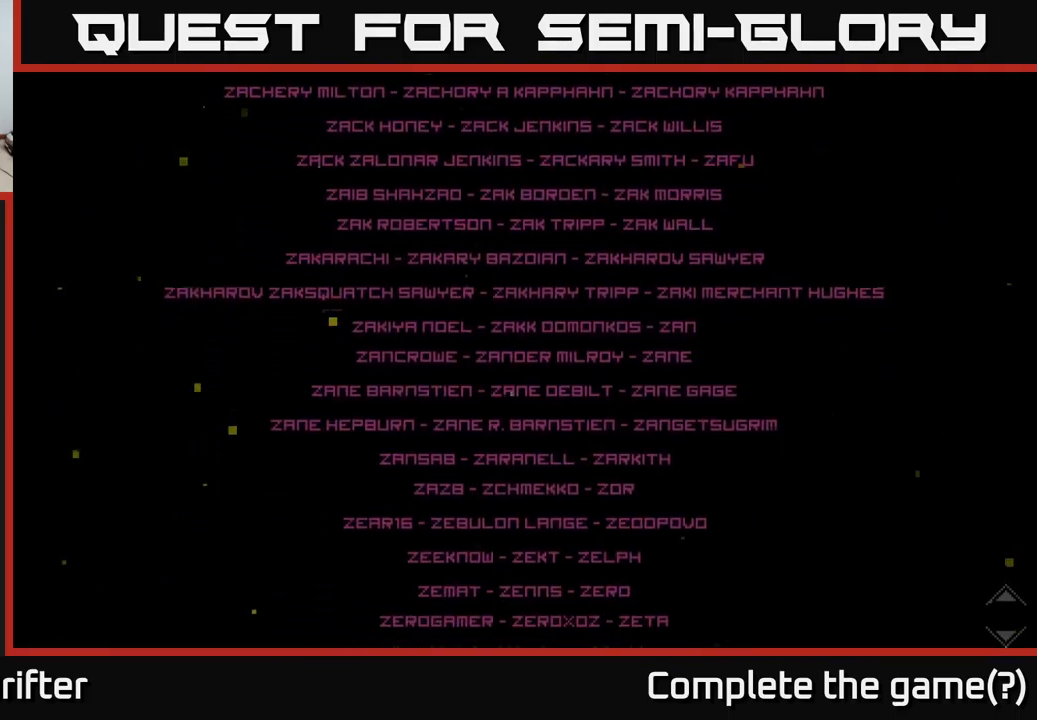
{"buttons": [], "left_stick": "down", "right_stick": "center", "events": [[450, "left_stick", "down"]]}
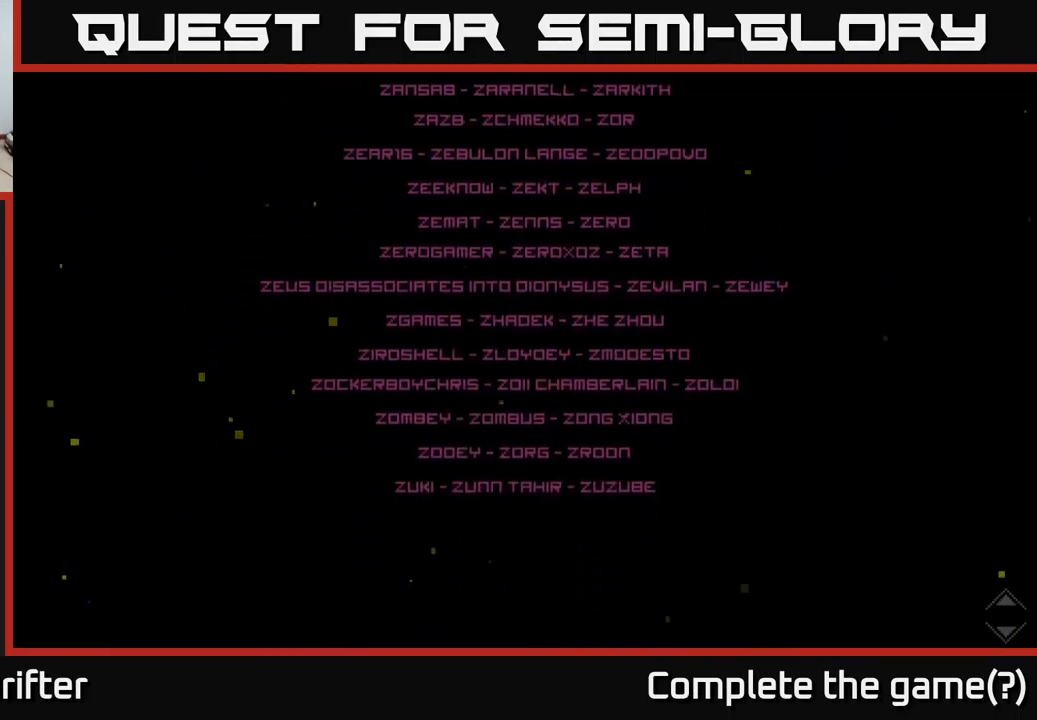
{"buttons": [], "left_stick": "up", "right_stick": "center", "events": [[66, "left_stick", "center"], [116, "left_stick", "up"]]}
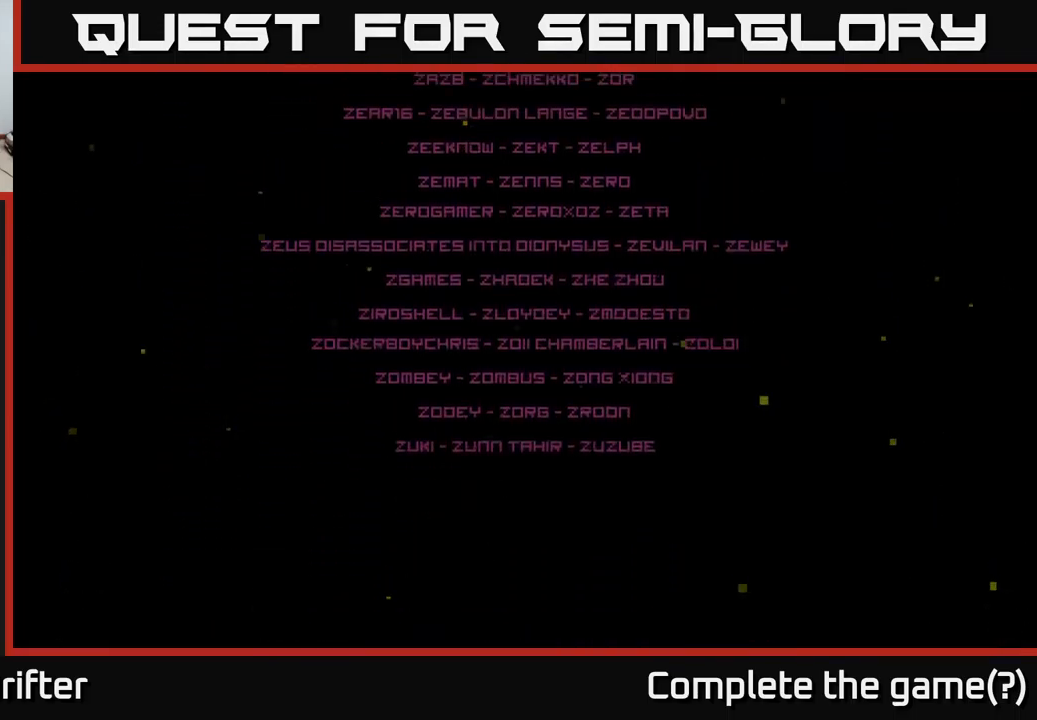
{"buttons": [], "left_stick": "down", "right_stick": "center", "events": [[350, "left_stick", "center"], [416, "left_stick", "down"]]}
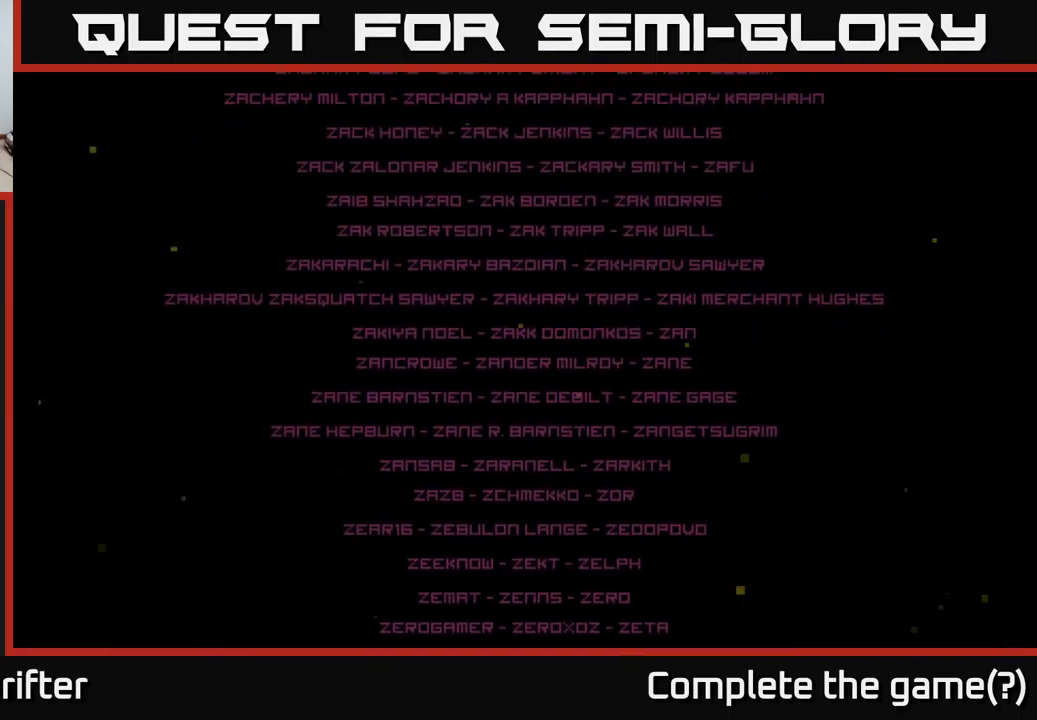
{"buttons": [], "left_stick": "up", "right_stick": "center", "events": [[116, "left_stick", "center"], [416, "left_stick", "up"]]}
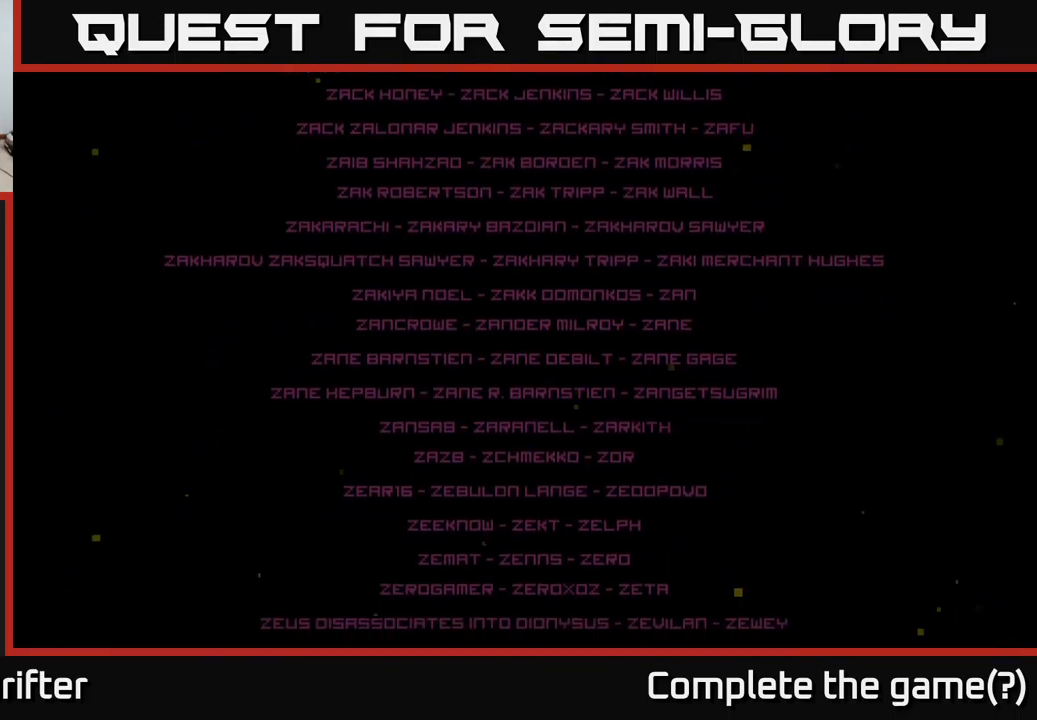
{"buttons": [], "left_stick": "center", "right_stick": "center", "events": [[450, "left_stick", "center"]]}
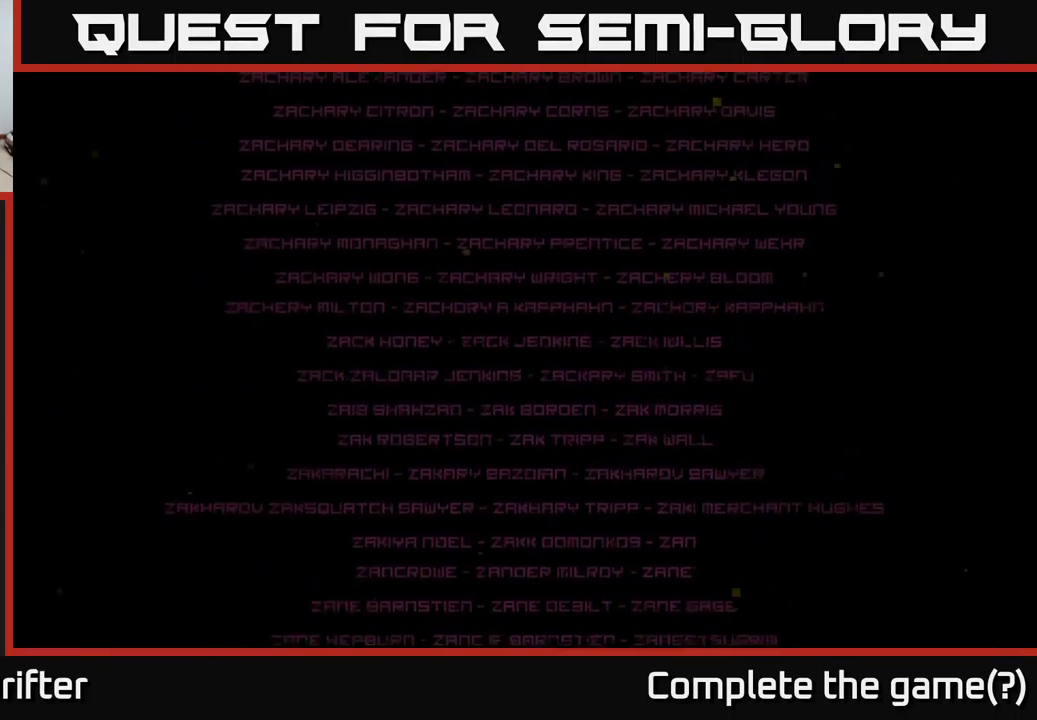
{"buttons": [], "left_stick": "center", "right_stick": "center", "events": [[33, "left_stick", "down"], [250, "left_stick", "center"]]}
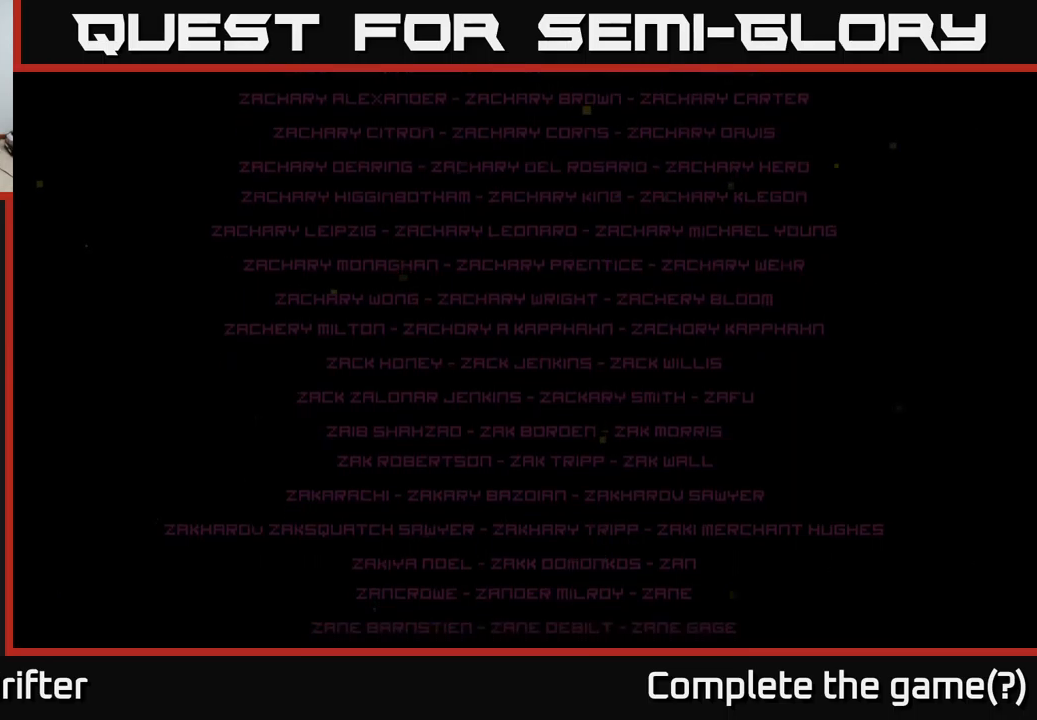
{"buttons": [], "left_stick": "down", "right_stick": "center", "events": [[217, "left_stick", "down"]]}
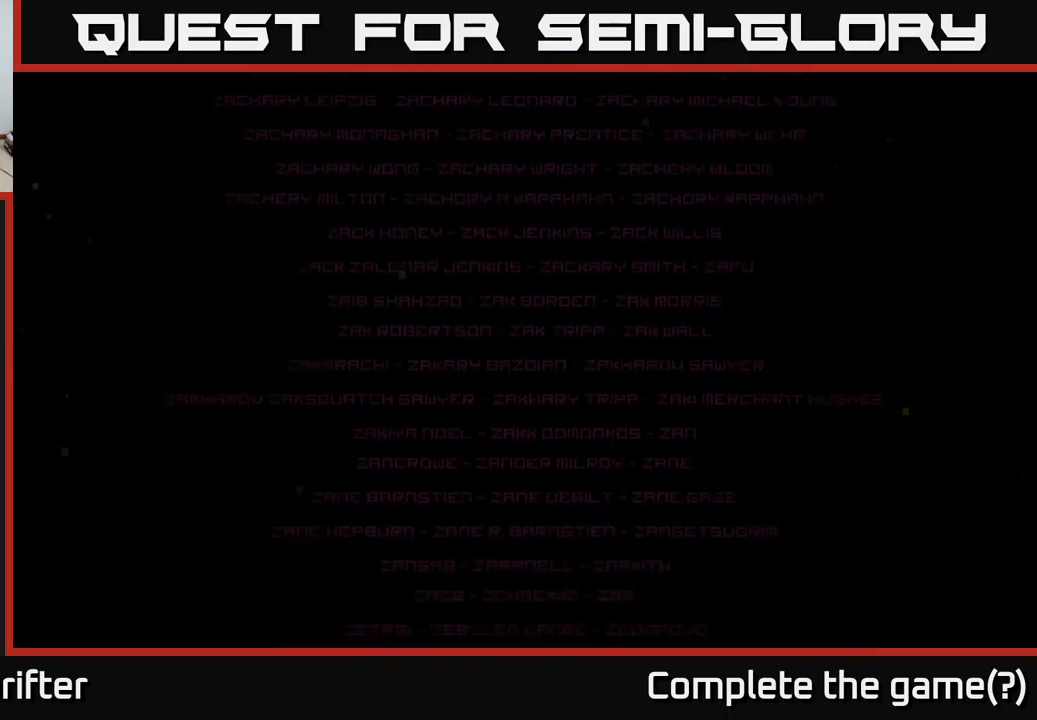
{"buttons": [], "left_stick": "center", "right_stick": "center", "events": [[267, "left_stick", "center"]]}